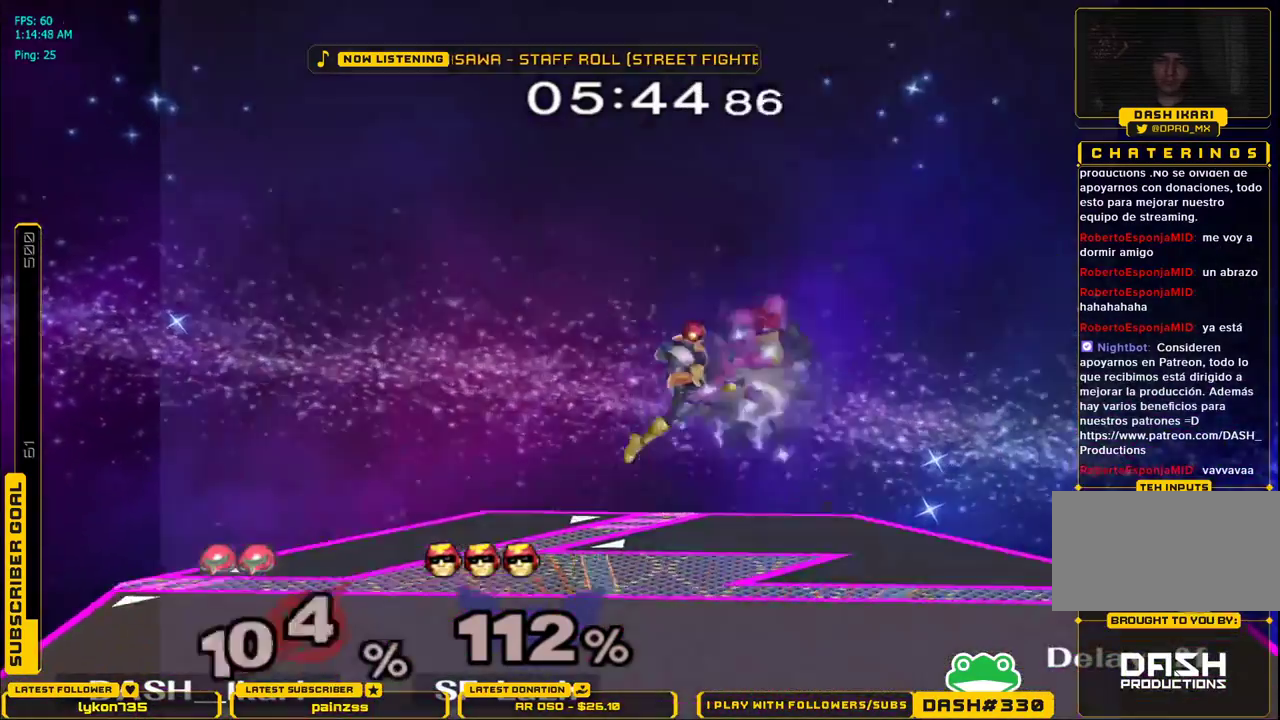
Gameplay with a controller (Nintendo layout); each line is a JSON object with the inputs held at the frame after it. "events" lists button and stick changes between this image and that frame as [ms after this image, input, new state], when the widget could be followed in between. Not read: L3 R3.
{"buttons": [], "left_stick": "left", "right_stick": "center", "events": [[33, "B", "down"], [83, "left_stick", "left"], [200, "B", "up"]]}
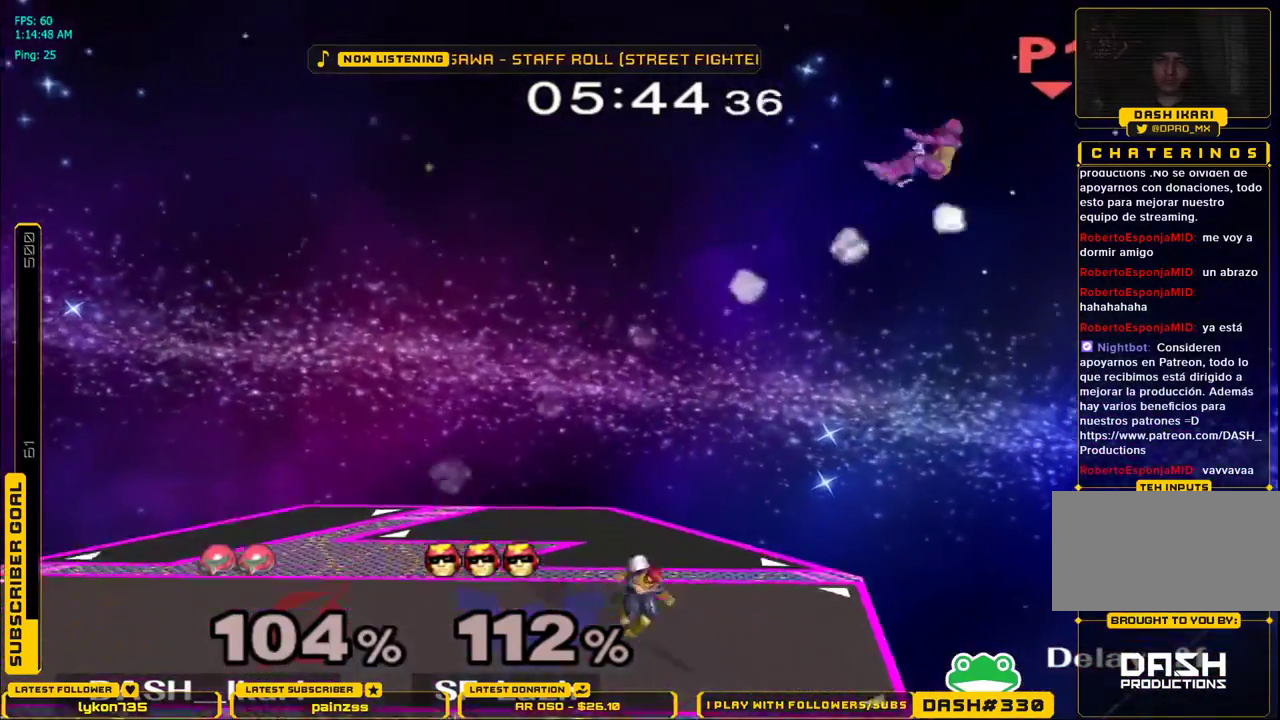
{"buttons": [], "left_stick": "left", "right_stick": "center", "events": []}
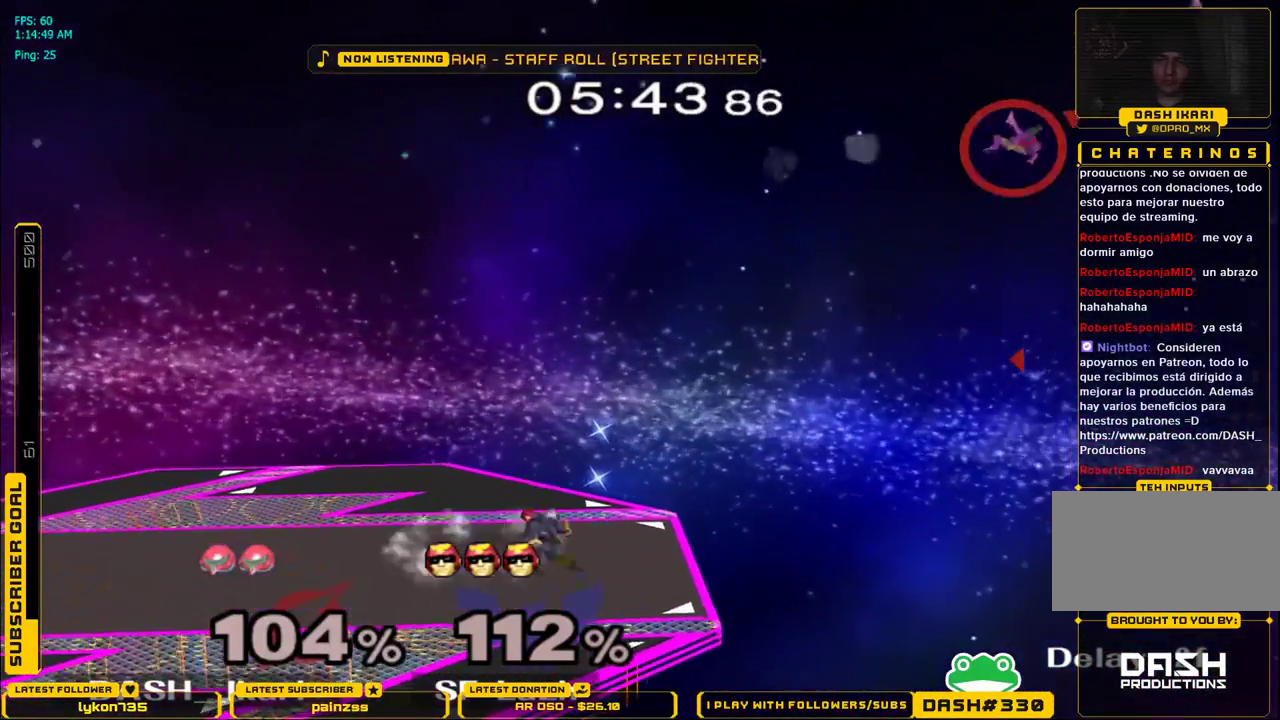
{"buttons": [], "left_stick": "left", "right_stick": "center", "events": []}
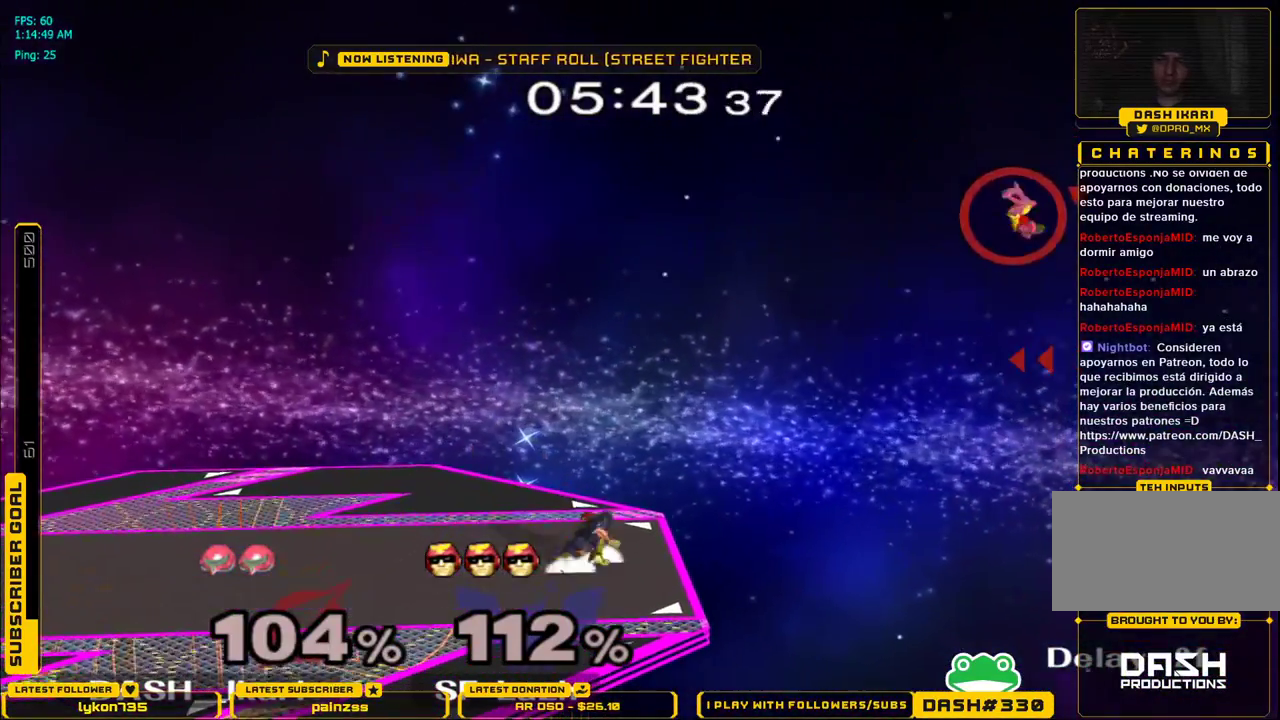
{"buttons": [], "left_stick": "left", "right_stick": "center", "events": []}
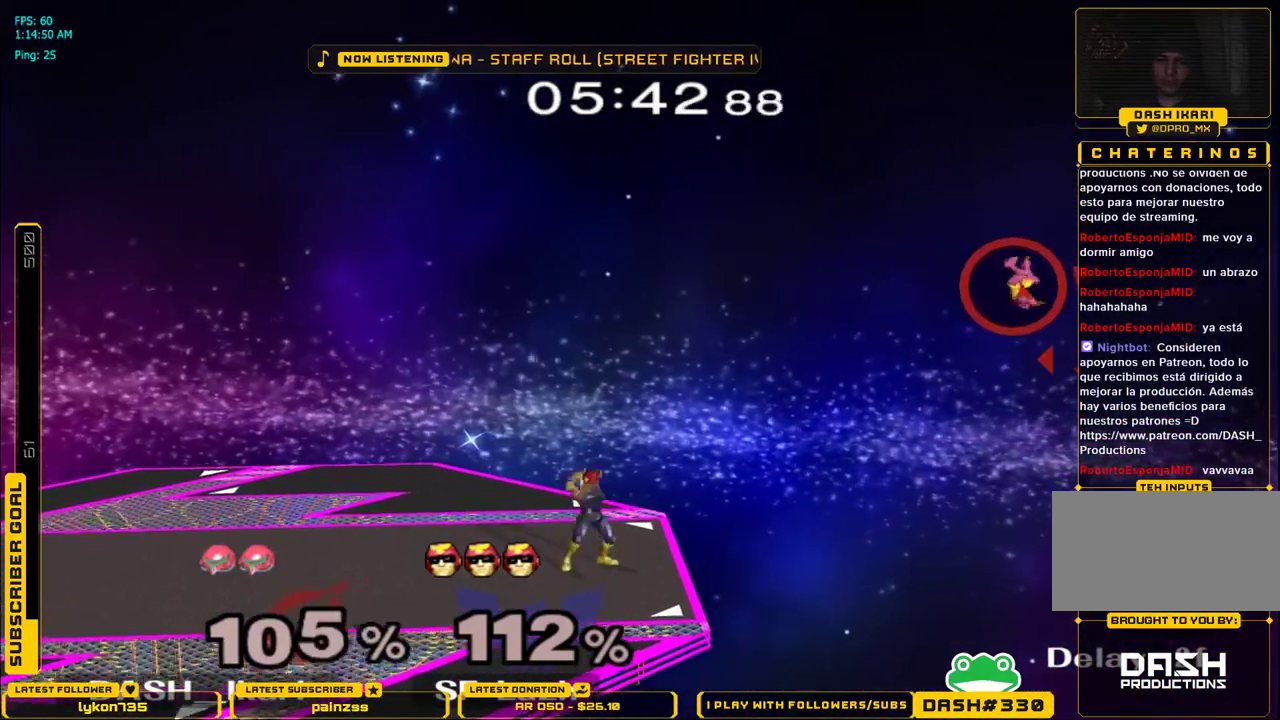
{"buttons": ["B"], "left_stick": "down", "right_stick": "center", "events": [[450, "left_stick", "down"], [483, "B", "down"]]}
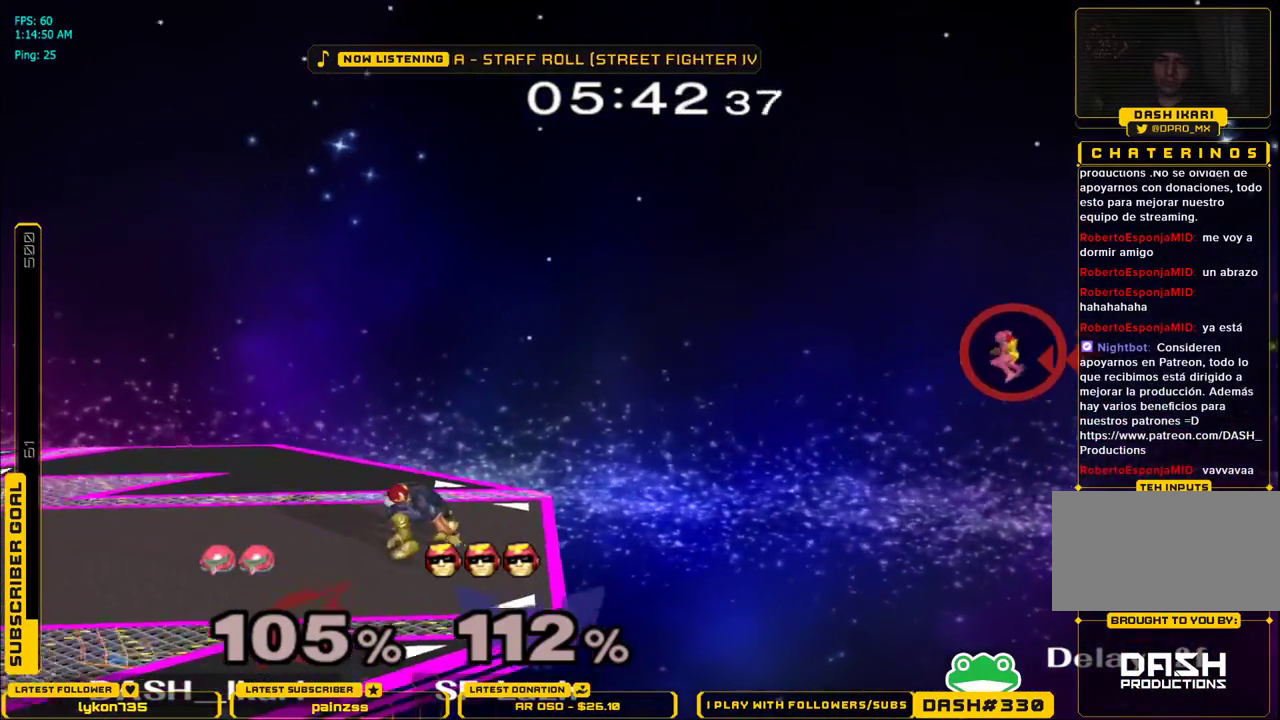
{"buttons": [], "left_stick": "down", "right_stick": "center", "events": [[33, "B", "up"], [117, "B", "down"], [167, "B", "up"], [200, "B", "down"], [250, "B", "up"], [333, "B", "down"], [367, "B", "up"], [417, "B", "down"], [433, "B", "up"]]}
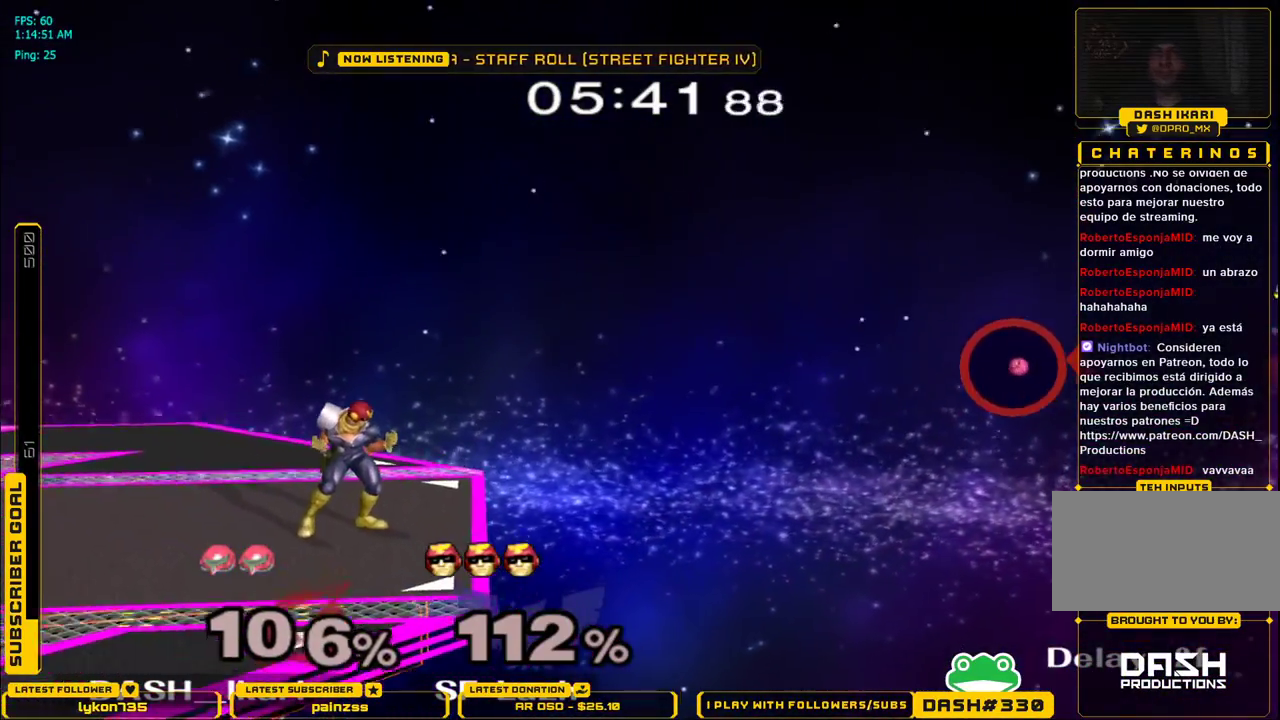
{"buttons": ["B"], "left_stick": "down", "right_stick": "center", "events": [[33, "B", "down"], [67, "B", "up"], [117, "B", "down"], [133, "B", "up"], [217, "B", "down"], [250, "B", "up"], [300, "B", "down"], [333, "B", "up"], [400, "B", "down"], [433, "B", "up"], [467, "B", "down"]]}
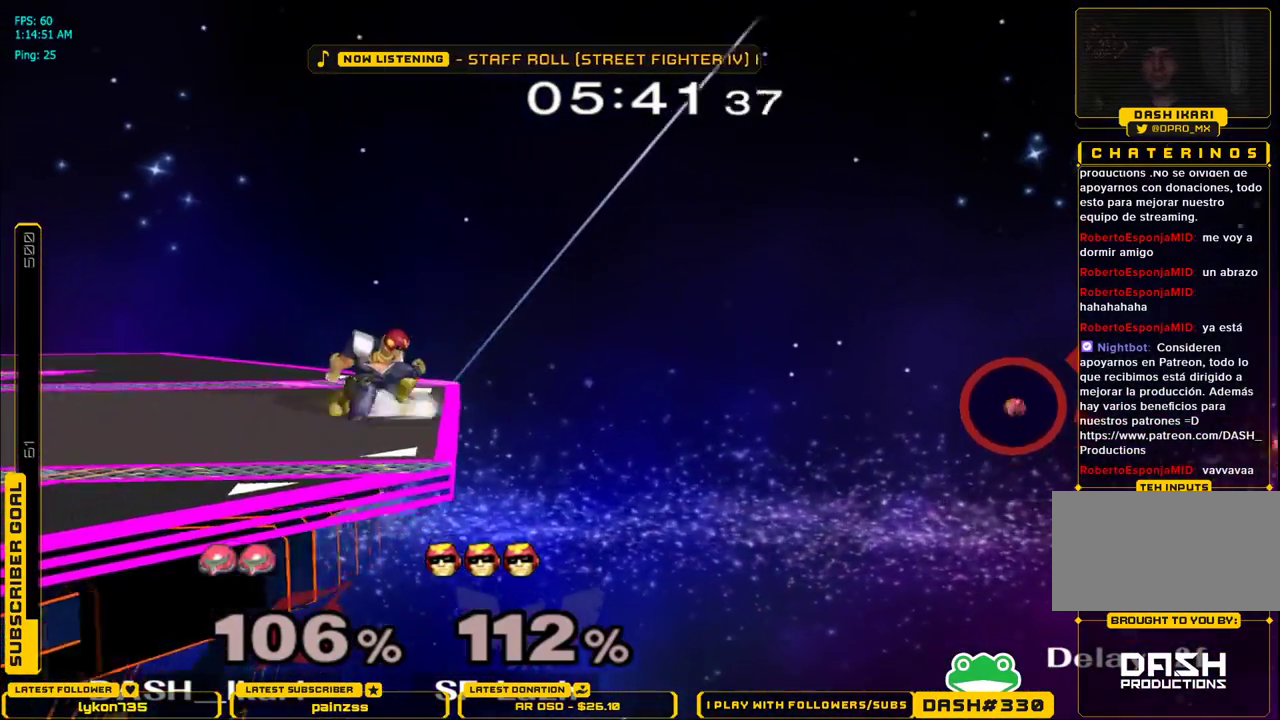
{"buttons": [], "left_stick": "left", "right_stick": "center", "events": [[17, "B", "up"], [67, "B", "down"], [150, "B", "up"], [167, "left_stick", "center"], [283, "left_stick", "left"]]}
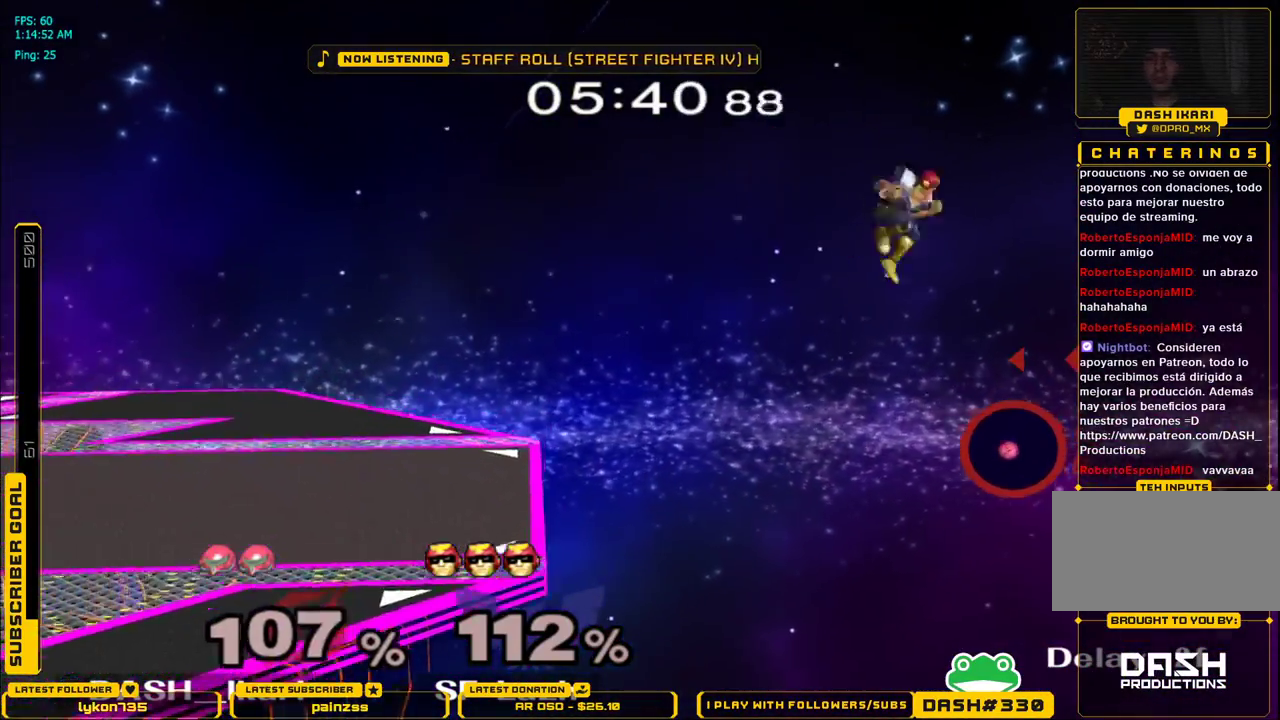
{"buttons": [], "left_stick": "left", "right_stick": "center", "events": [[133, "right_stick", "up"], [217, "right_stick", "center"]]}
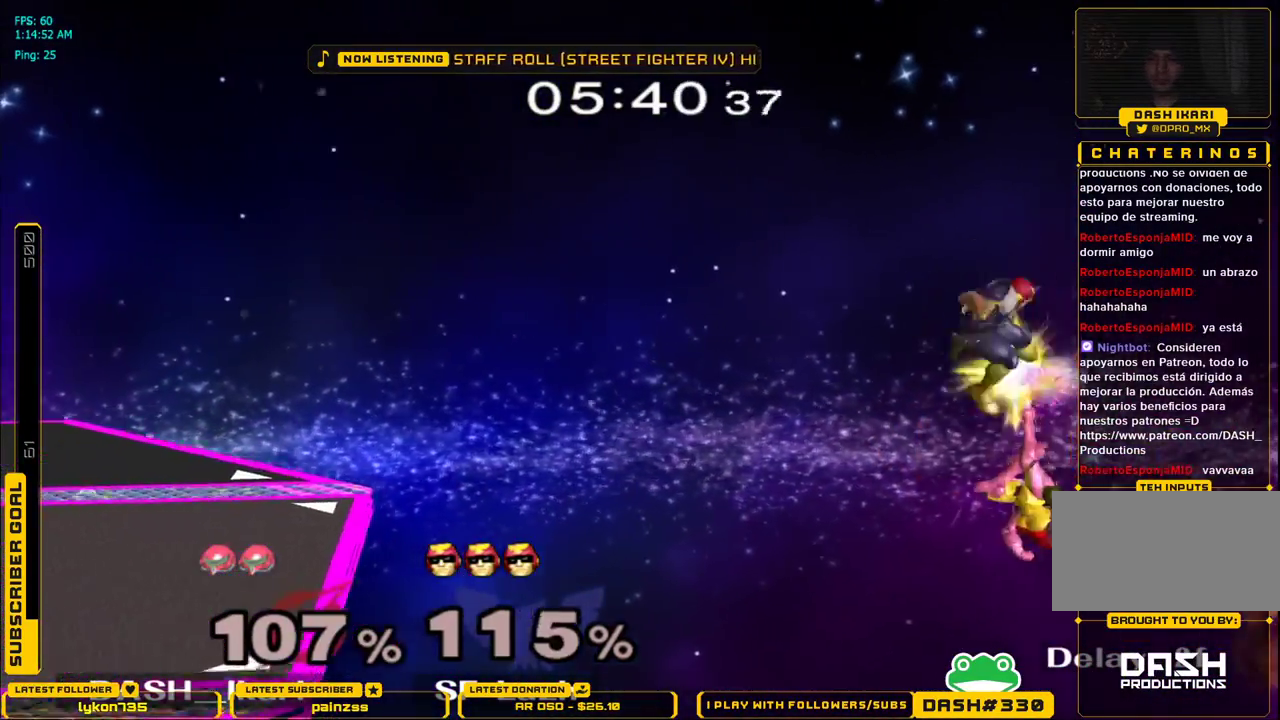
{"buttons": ["X"], "left_stick": "left", "right_stick": "up", "events": [[433, "X", "down"], [467, "right_stick", "up"]]}
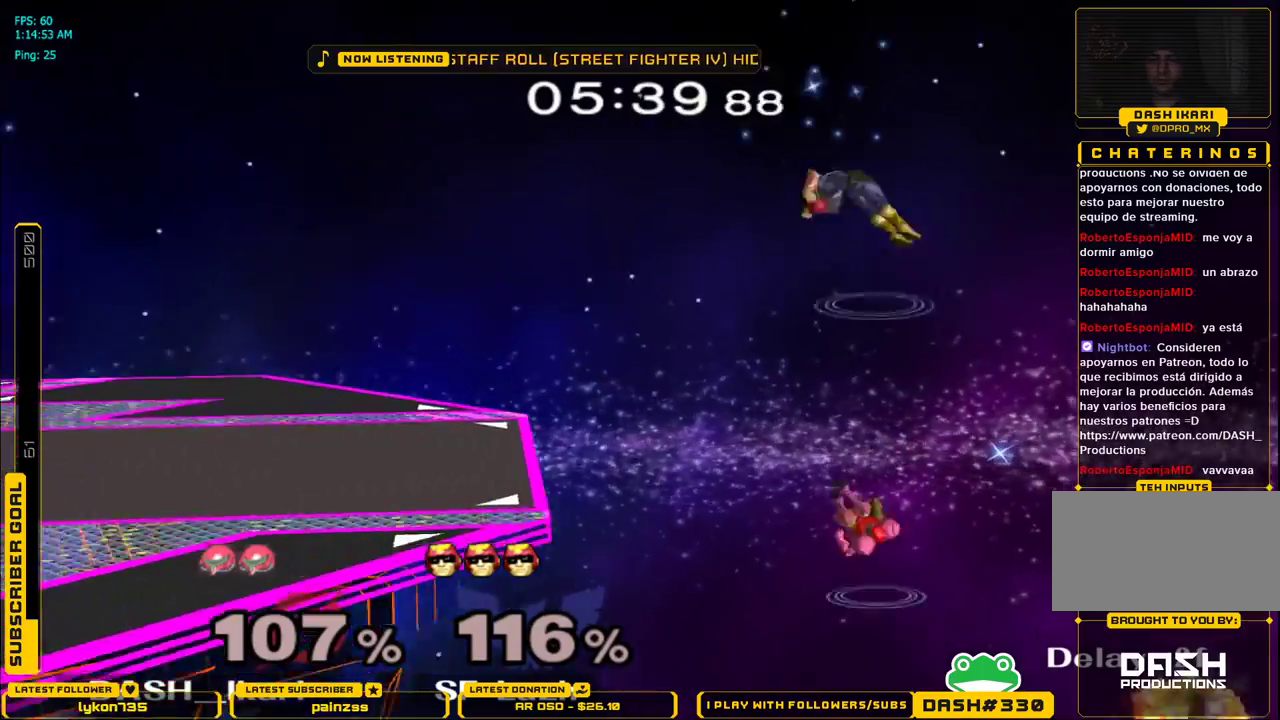
{"buttons": [], "left_stick": "down", "right_stick": "center", "events": [[150, "right_stick", "center"], [450, "left_stick", "down"], [467, "X", "up"]]}
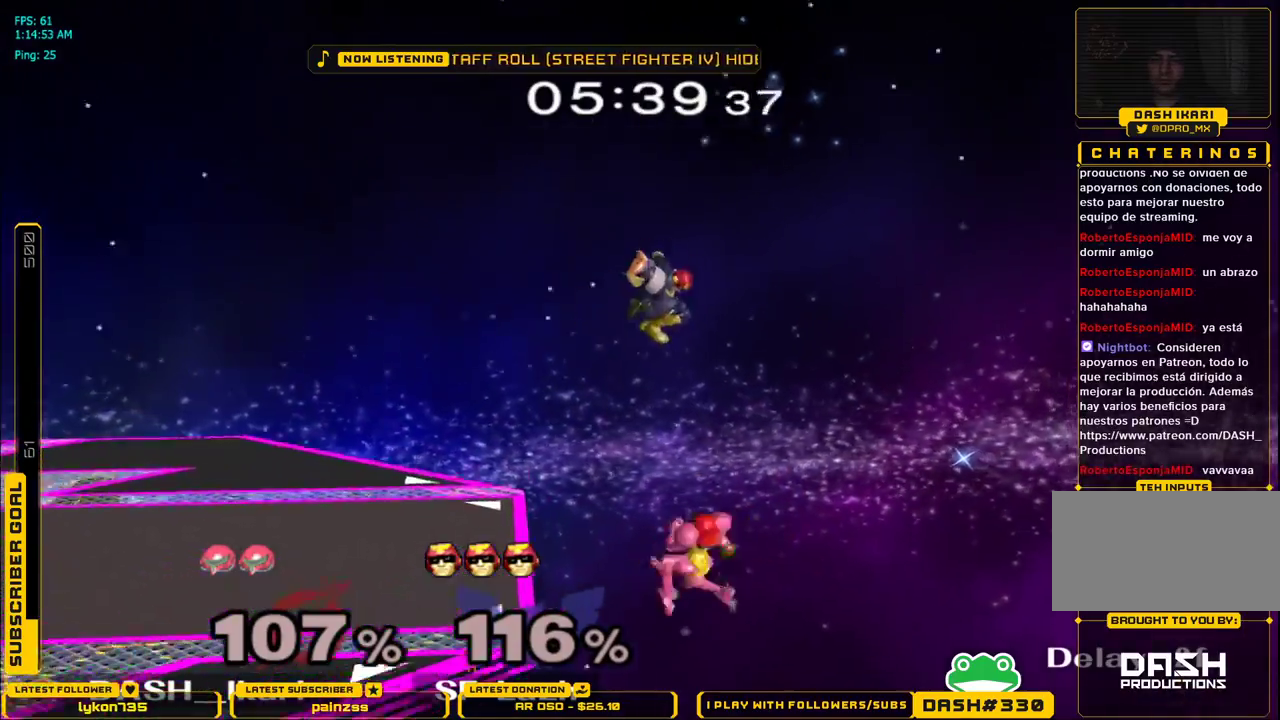
{"buttons": ["A"], "left_stick": "left", "right_stick": "center", "events": [[100, "left_stick", "center"], [217, "L1", "down"], [217, "left_stick", "up"], [250, "A", "down"], [333, "L1", "up"], [350, "A", "up"], [483, "A", "down"], [500, "left_stick", "left"]]}
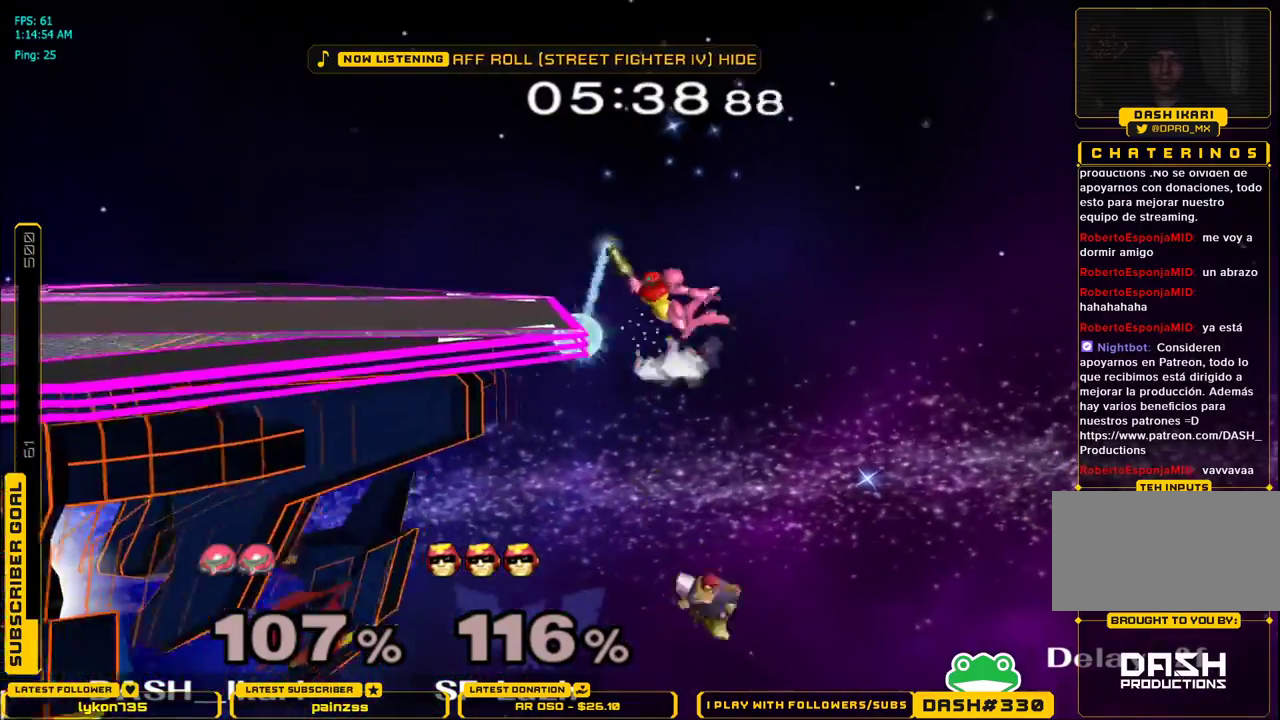
{"buttons": ["X"], "left_stick": "left", "right_stick": "down", "events": [[67, "A", "up"], [117, "left_stick", "center"], [217, "left_stick", "down"], [250, "X", "down"], [300, "right_stick", "down"], [383, "left_stick", "left"]]}
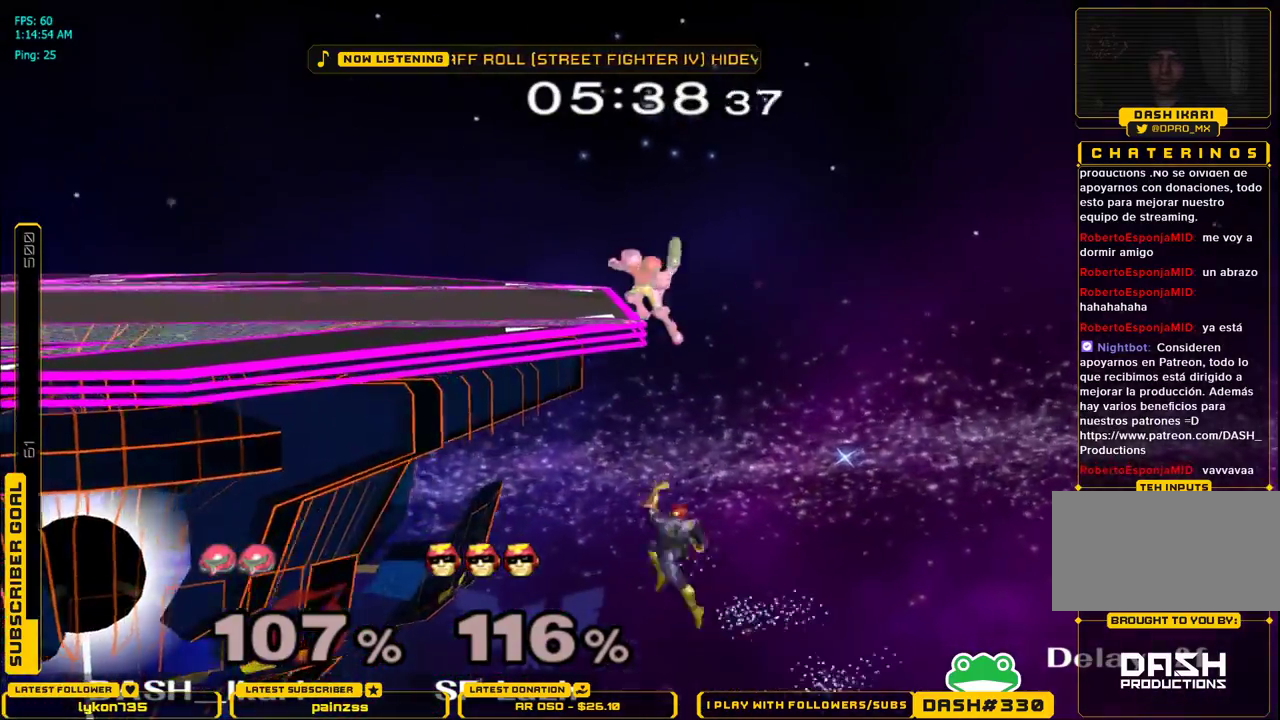
{"buttons": [], "left_stick": "center", "right_stick": "center", "events": [[267, "left_stick", "down-left"], [283, "L1", "down"], [300, "X", "up"], [300, "right_stick", "center"], [383, "L1", "up"], [383, "left_stick", "center"]]}
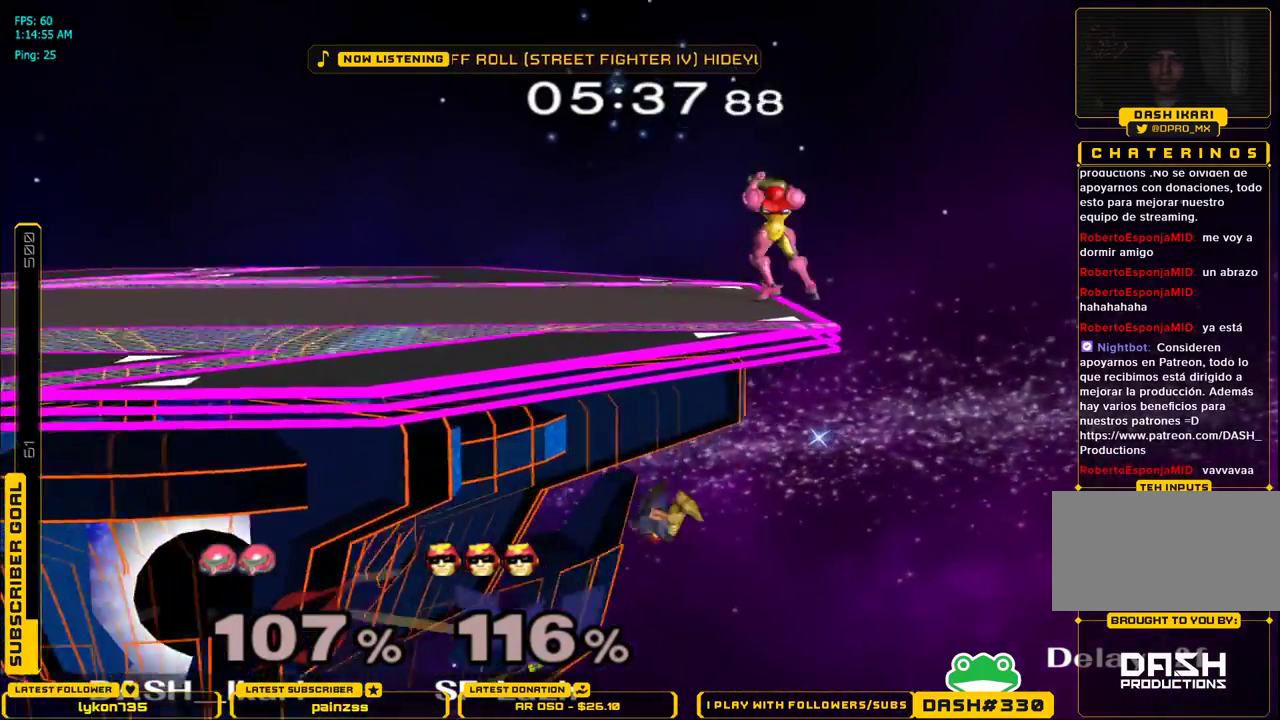
{"buttons": [], "left_stick": "center", "right_stick": "center", "events": [[267, "B", "down"], [400, "B", "up"]]}
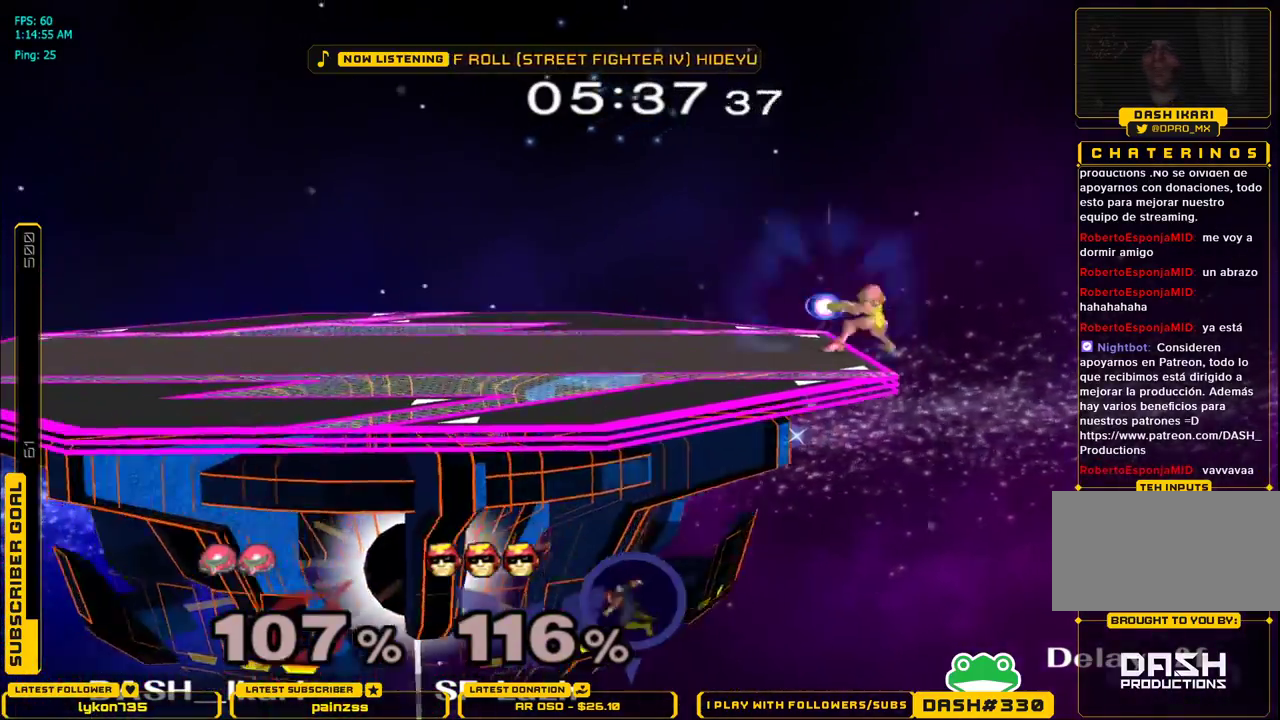
{"buttons": [], "left_stick": "center", "right_stick": "center", "events": []}
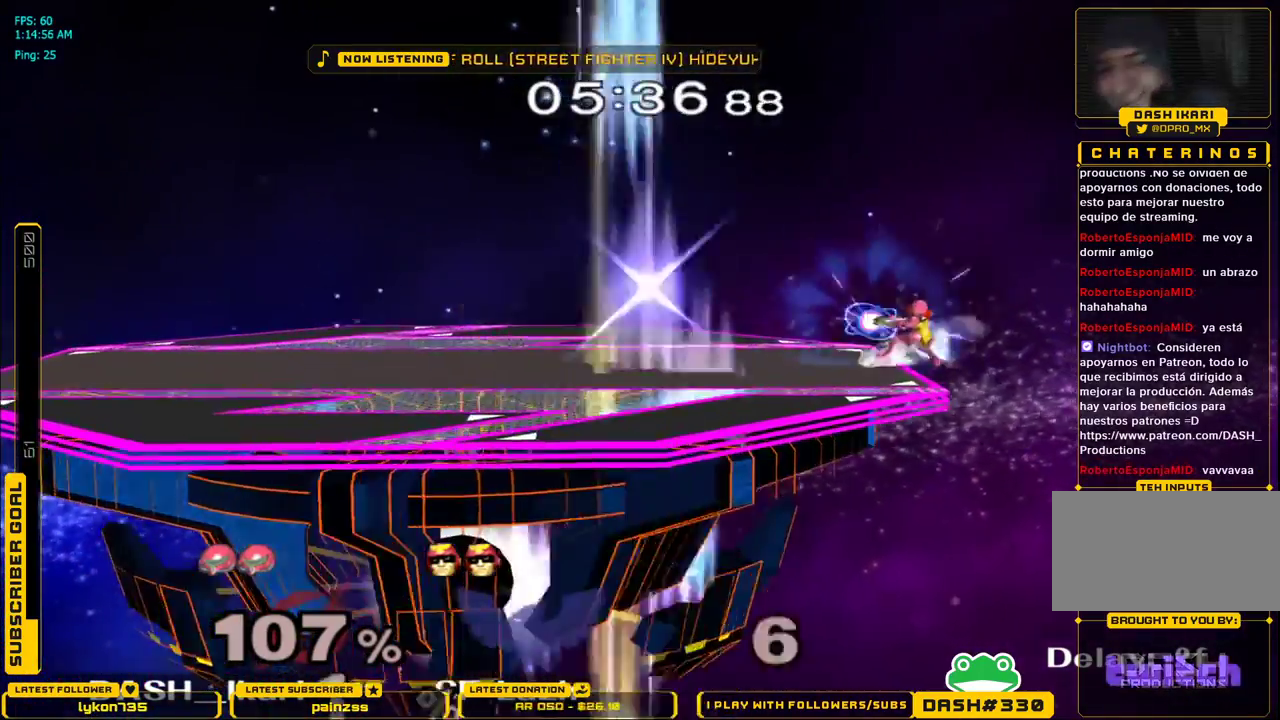
{"buttons": [], "left_stick": "center", "right_stick": "center", "events": []}
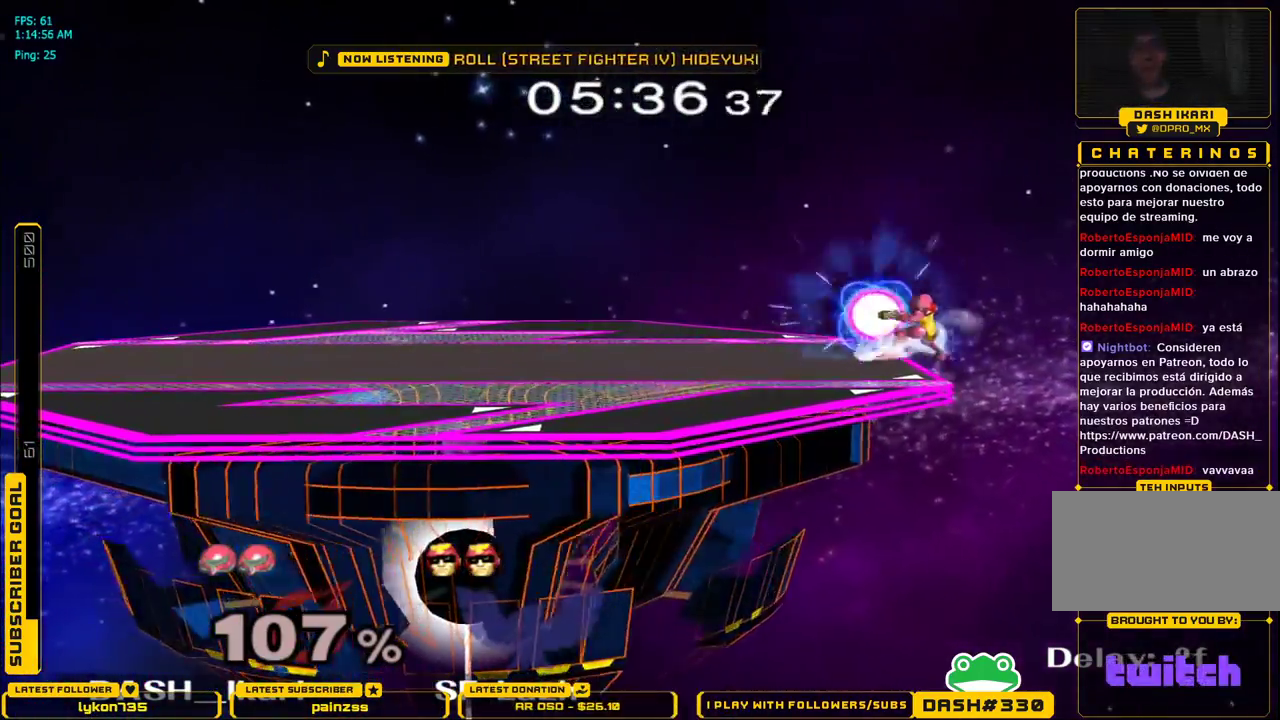
{"buttons": [], "left_stick": "center", "right_stick": "center", "events": []}
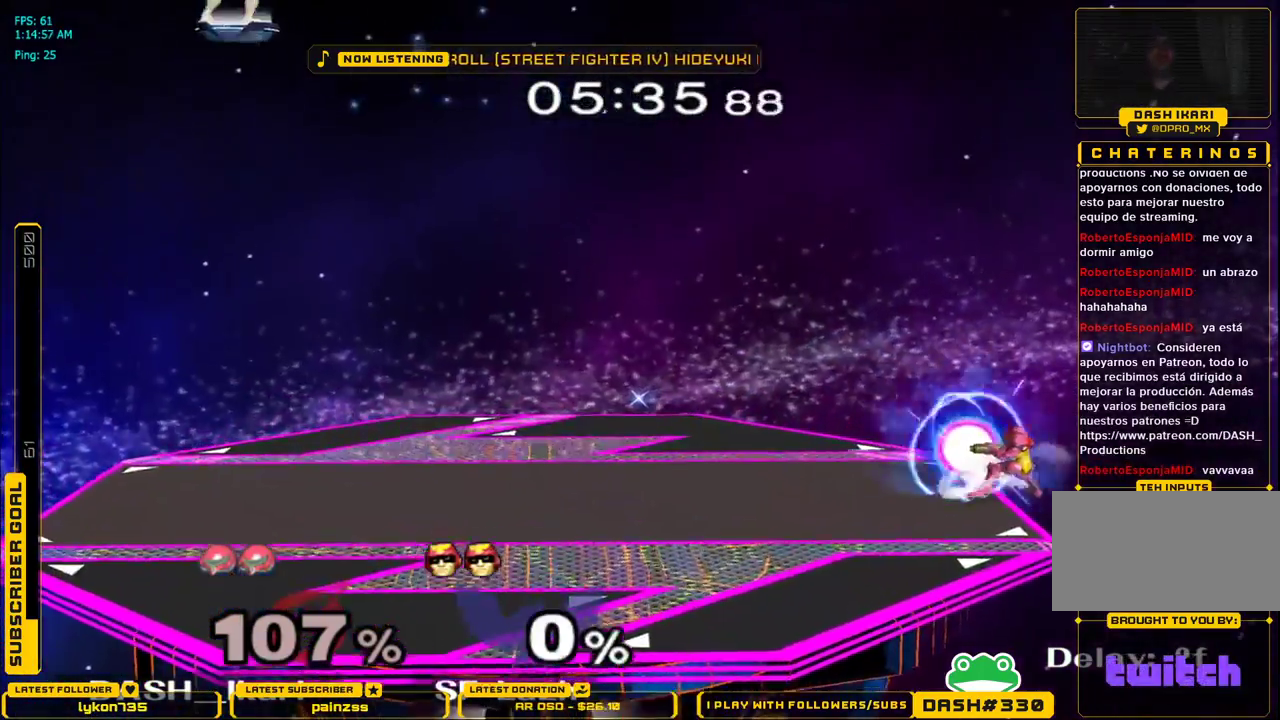
{"buttons": [], "left_stick": "center", "right_stick": "center", "events": []}
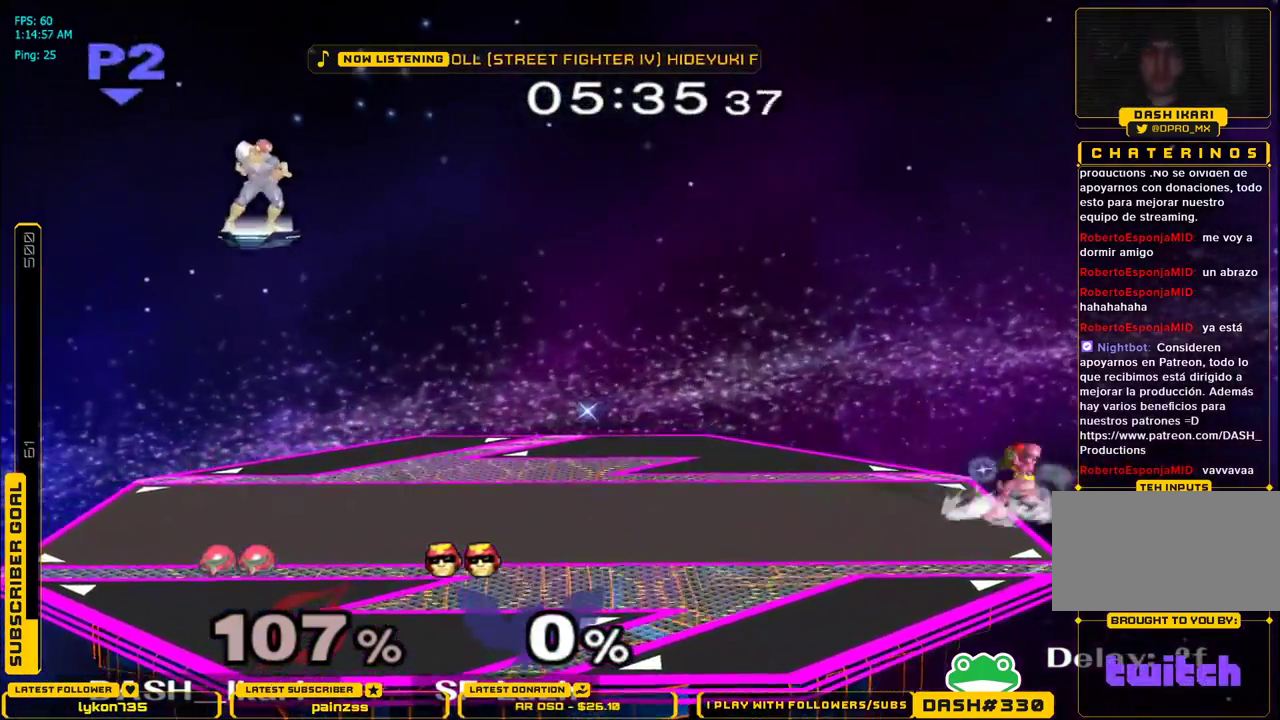
{"buttons": ["X"], "left_stick": "center", "right_stick": "center", "events": [[267, "left_stick", "left"], [500, "X", "down"], [500, "left_stick", "center"]]}
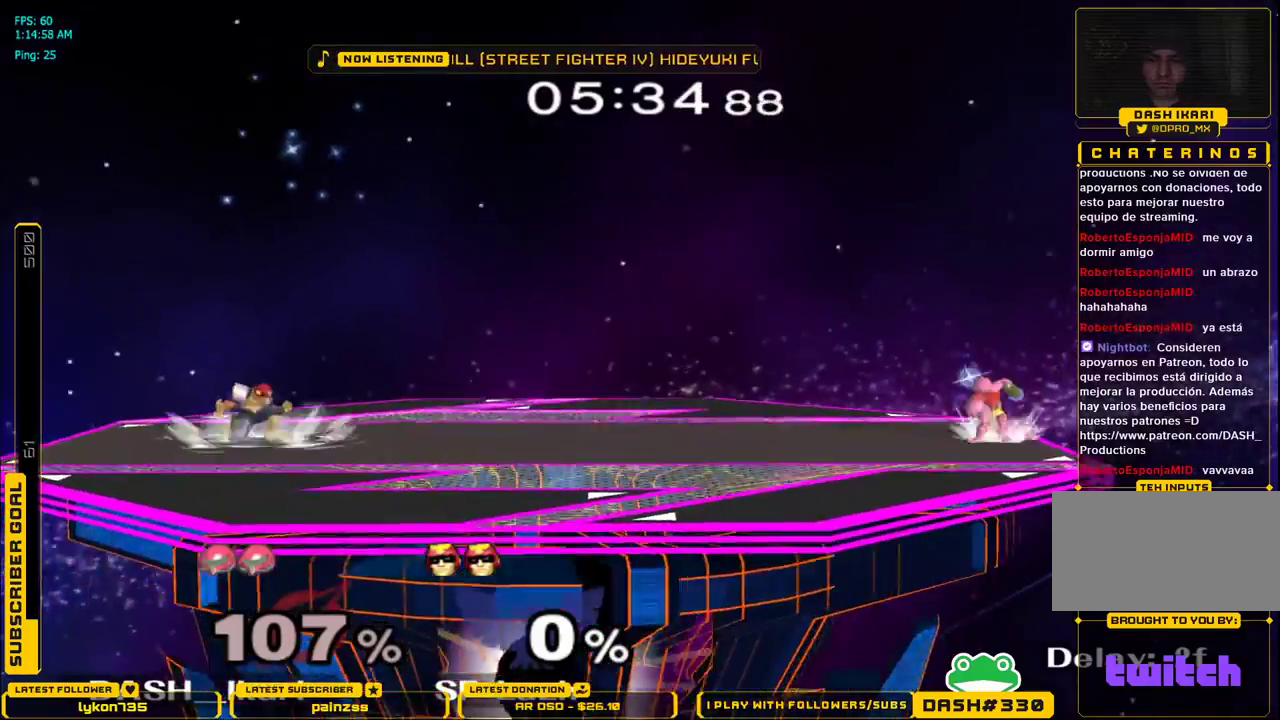
{"buttons": [], "left_stick": "down", "right_stick": "center", "events": [[33, "X", "up"], [33, "left_stick", "down"], [67, "L1", "down"], [117, "left_stick", "right"], [150, "L1", "up"], [183, "left_stick", "center"], [233, "left_stick", "down"], [317, "left_stick", "center"], [483, "left_stick", "down"]]}
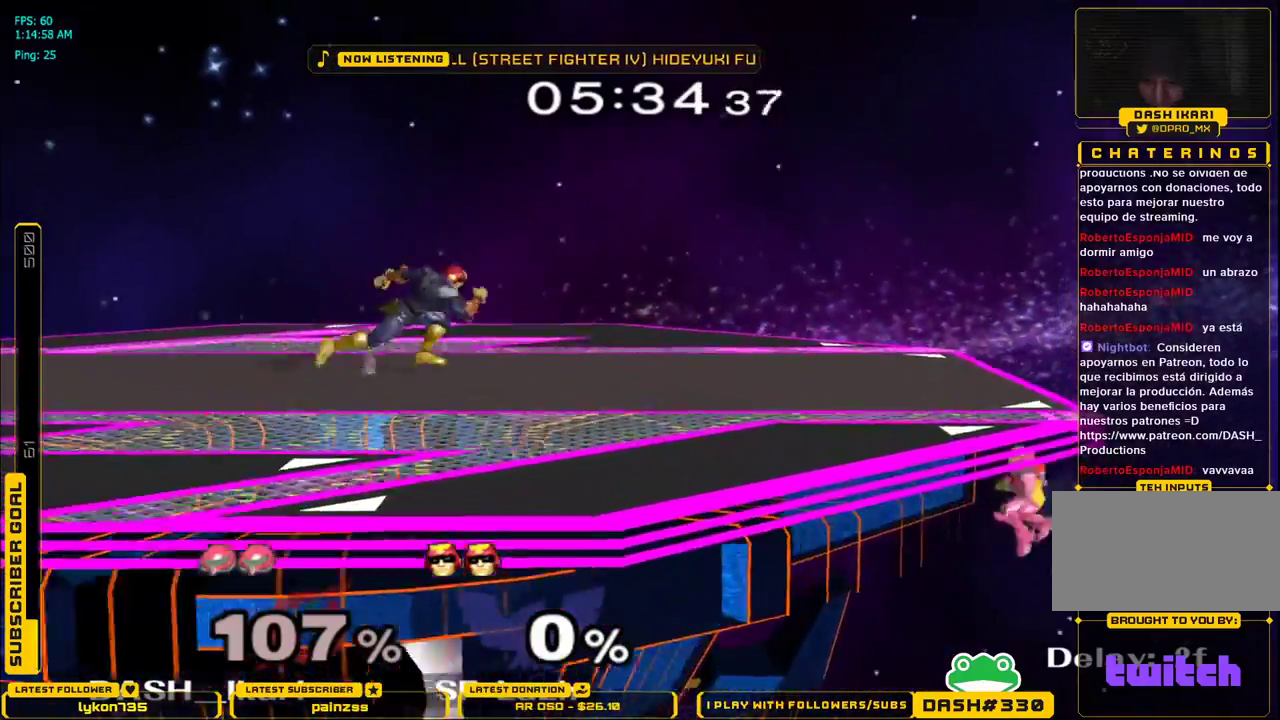
{"buttons": [], "left_stick": "center", "right_stick": "center", "events": [[100, "left_stick", "center"], [117, "X", "down"], [183, "X", "up"]]}
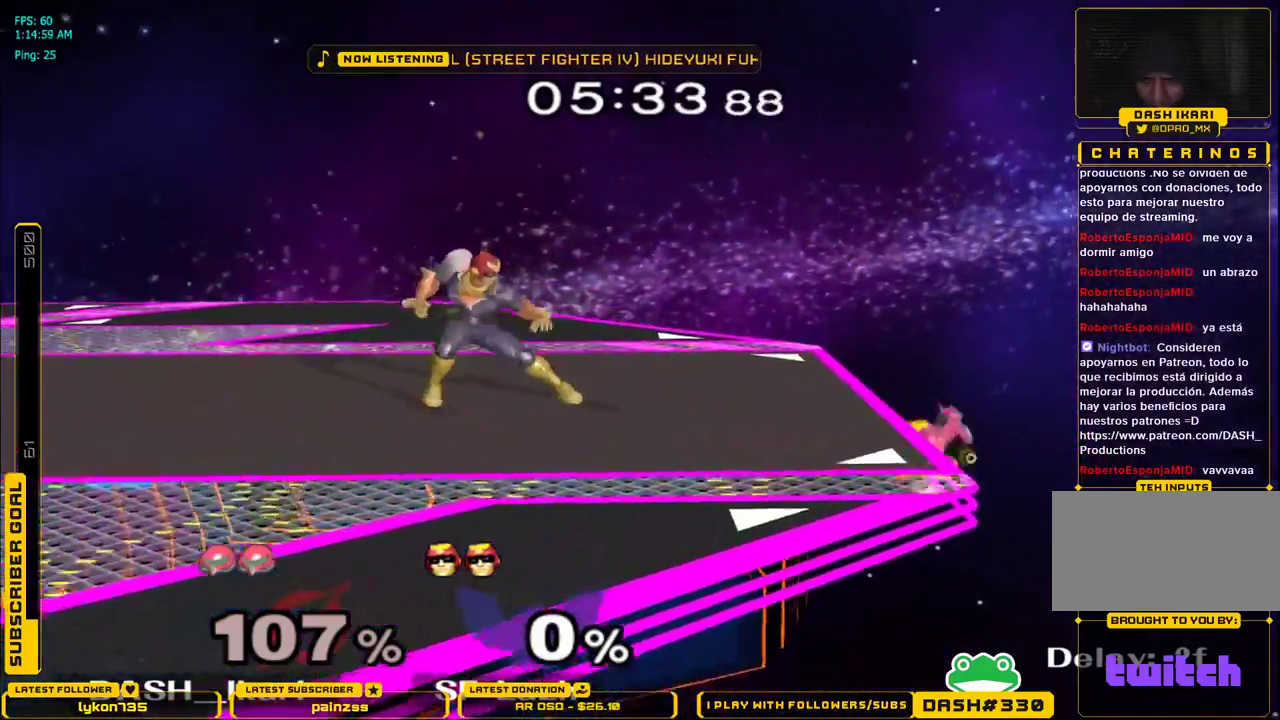
{"buttons": [], "left_stick": "center", "right_stick": "center", "events": [[250, "left_stick", "down"], [350, "X", "down"], [350, "left_stick", "center"], [433, "X", "up"]]}
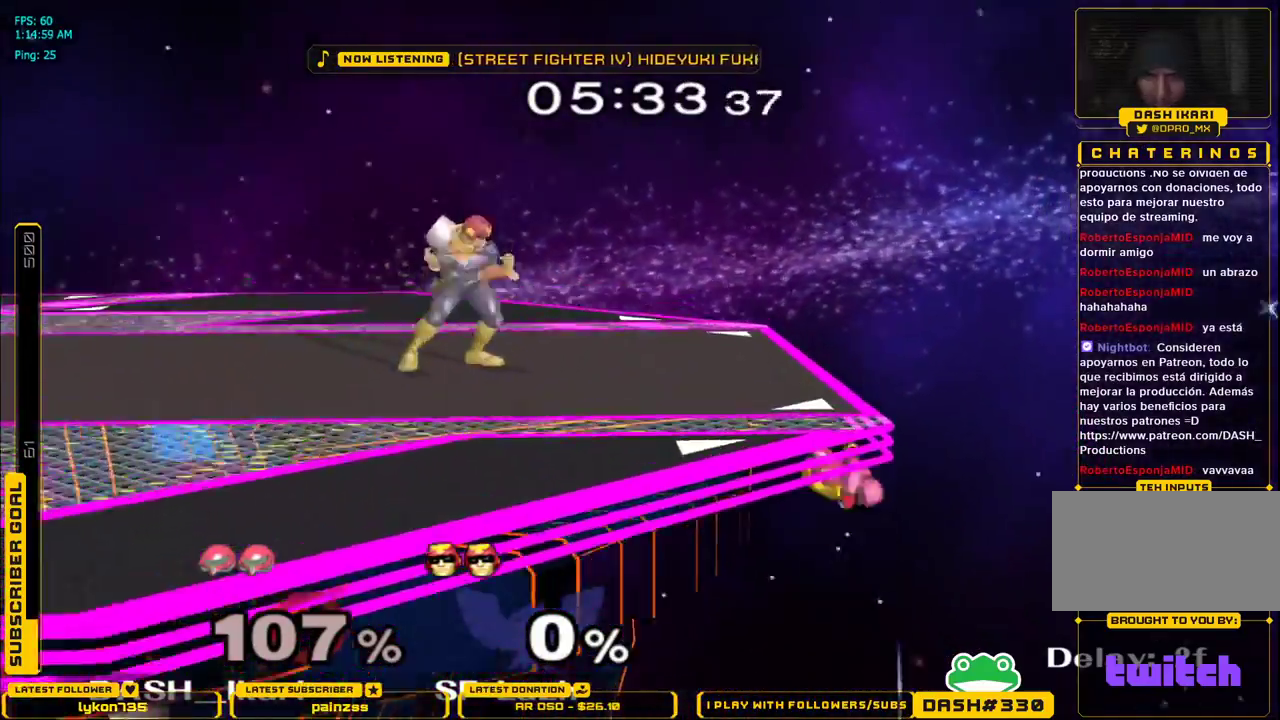
{"buttons": [], "left_stick": "center", "right_stick": "center", "events": []}
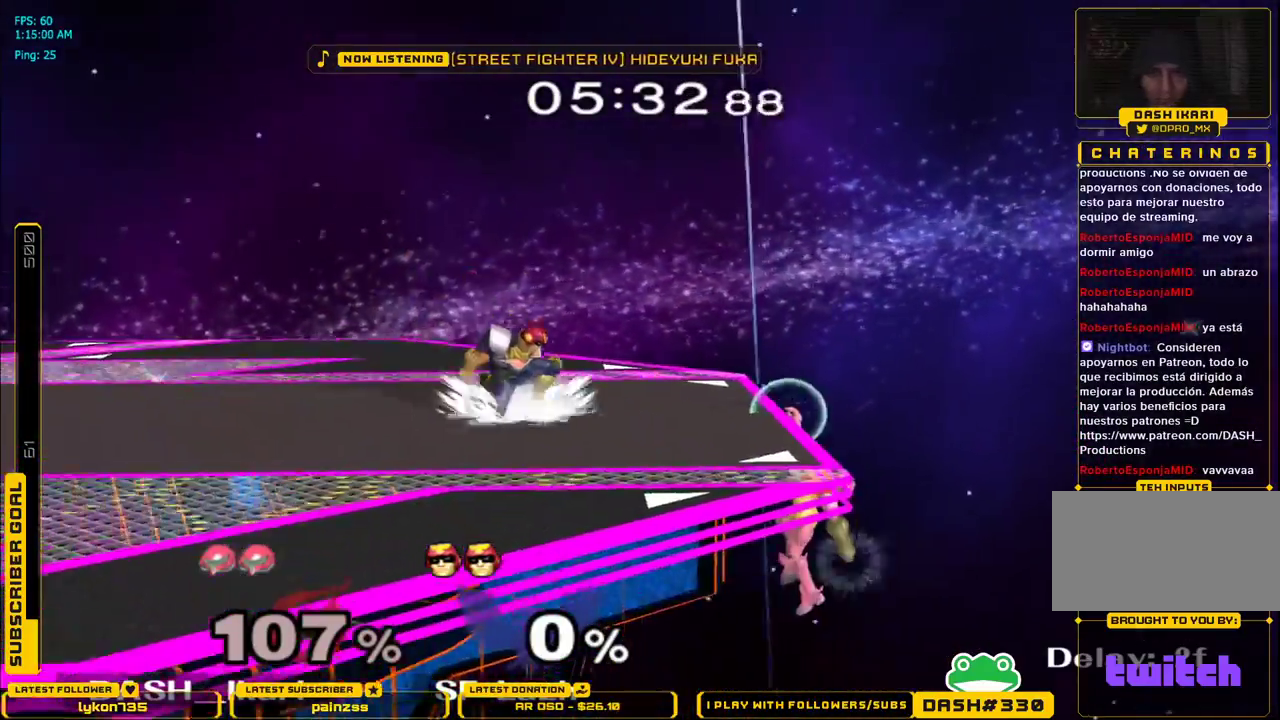
{"buttons": [], "left_stick": "center", "right_stick": "center", "events": []}
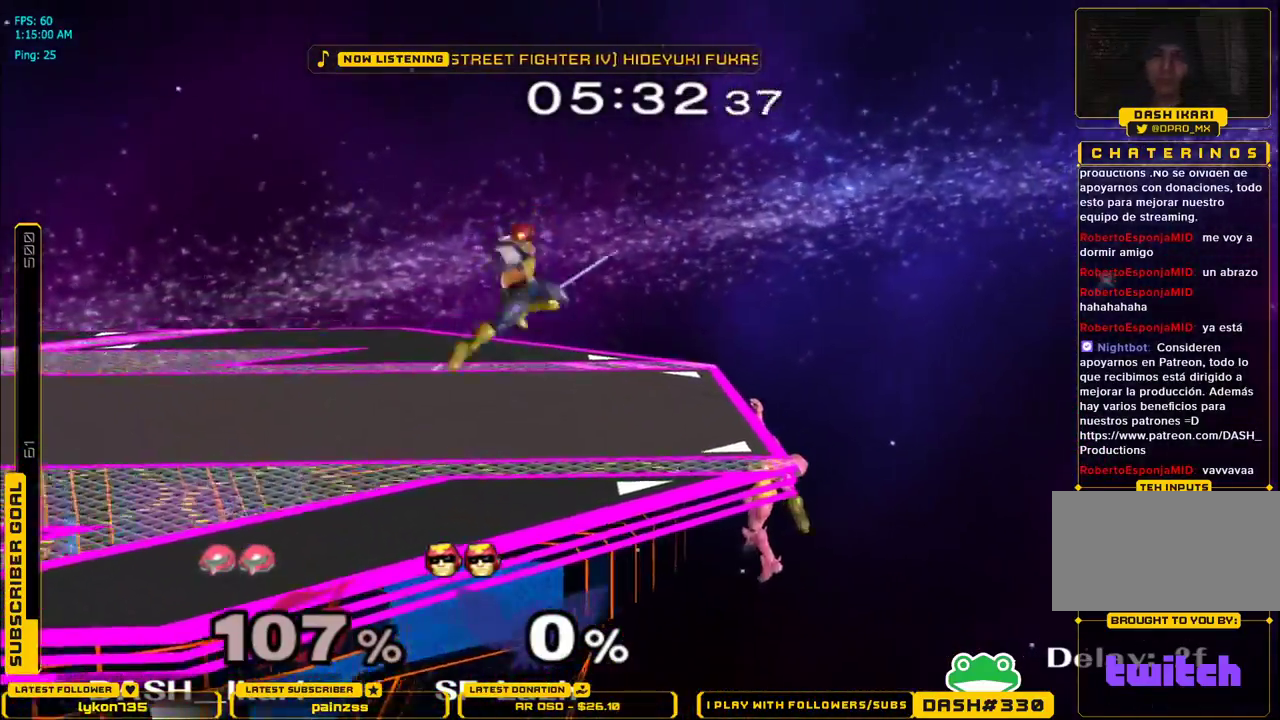
{"buttons": [], "left_stick": "center", "right_stick": "center", "events": [[200, "left_stick", "down"], [283, "X", "down"], [300, "left_stick", "center"], [400, "X", "up"]]}
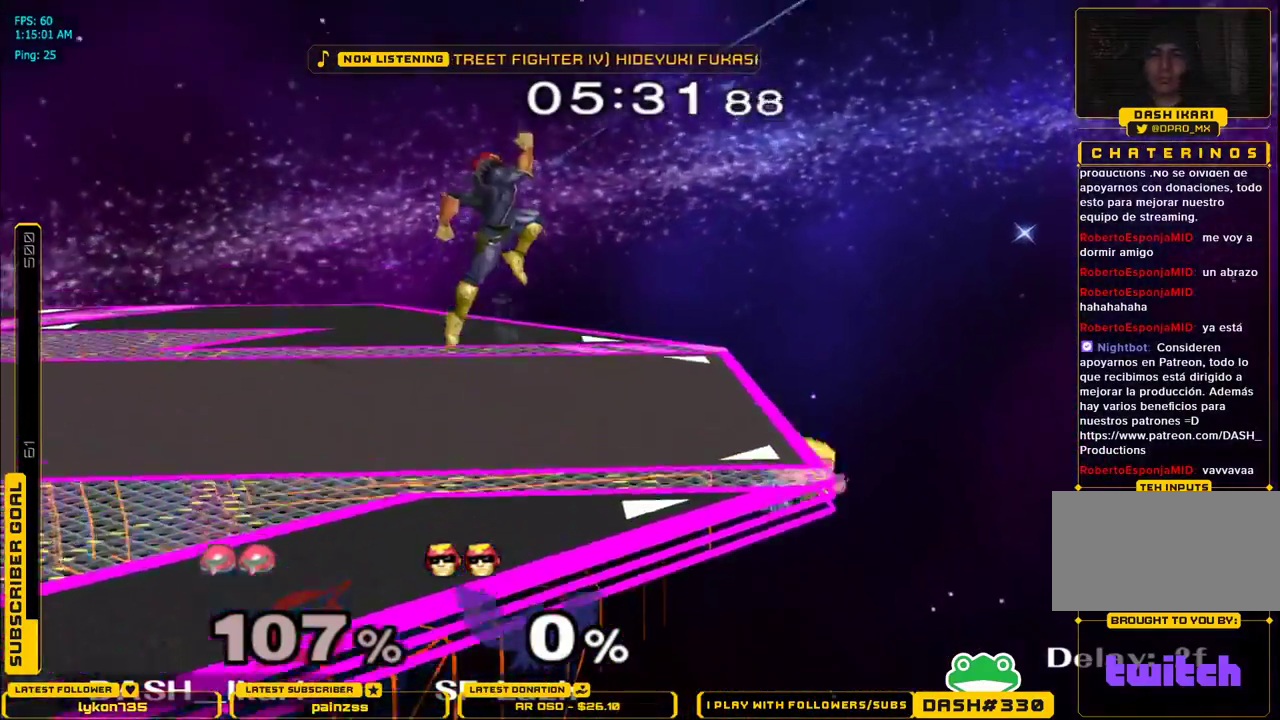
{"buttons": ["X"], "left_stick": "down", "right_stick": "center", "events": [[33, "left_stick", "left"], [233, "left_stick", "center"], [400, "left_stick", "down"], [450, "X", "down"]]}
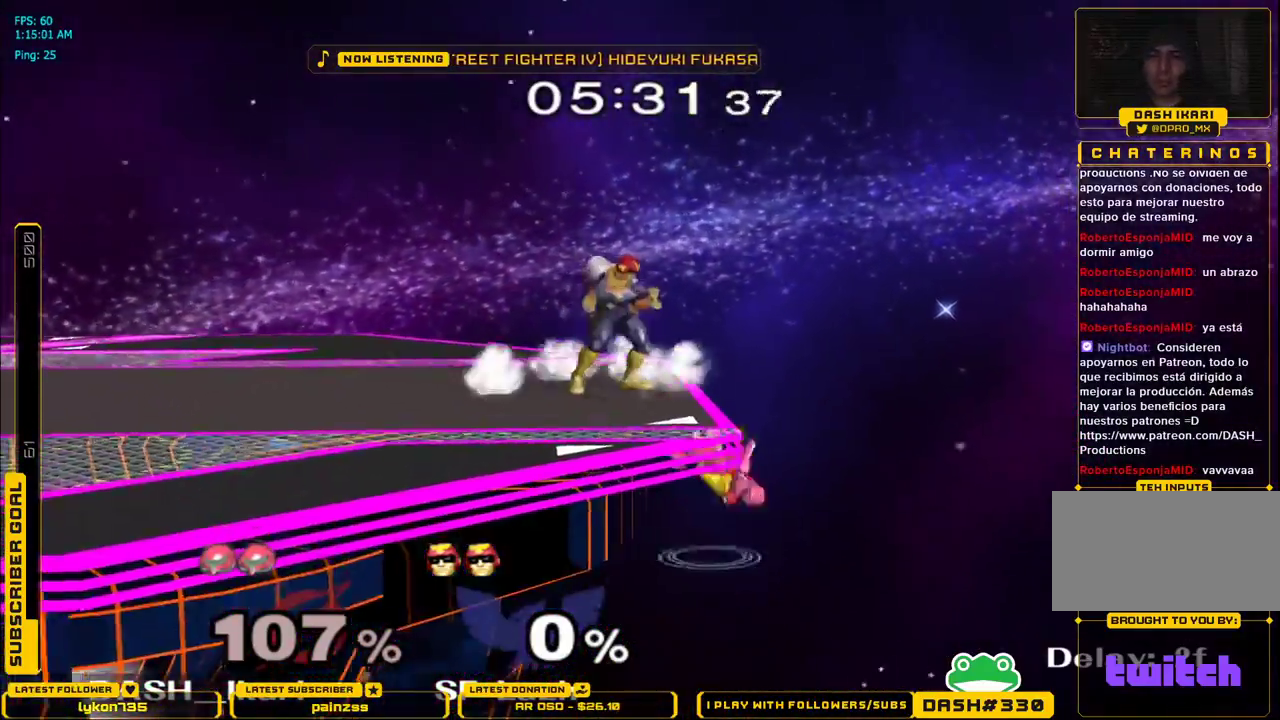
{"buttons": ["X"], "left_stick": "left", "right_stick": "center", "events": [[17, "left_stick", "left"], [283, "L1", "down"], [317, "X", "up"], [350, "L1", "up"], [483, "X", "down"]]}
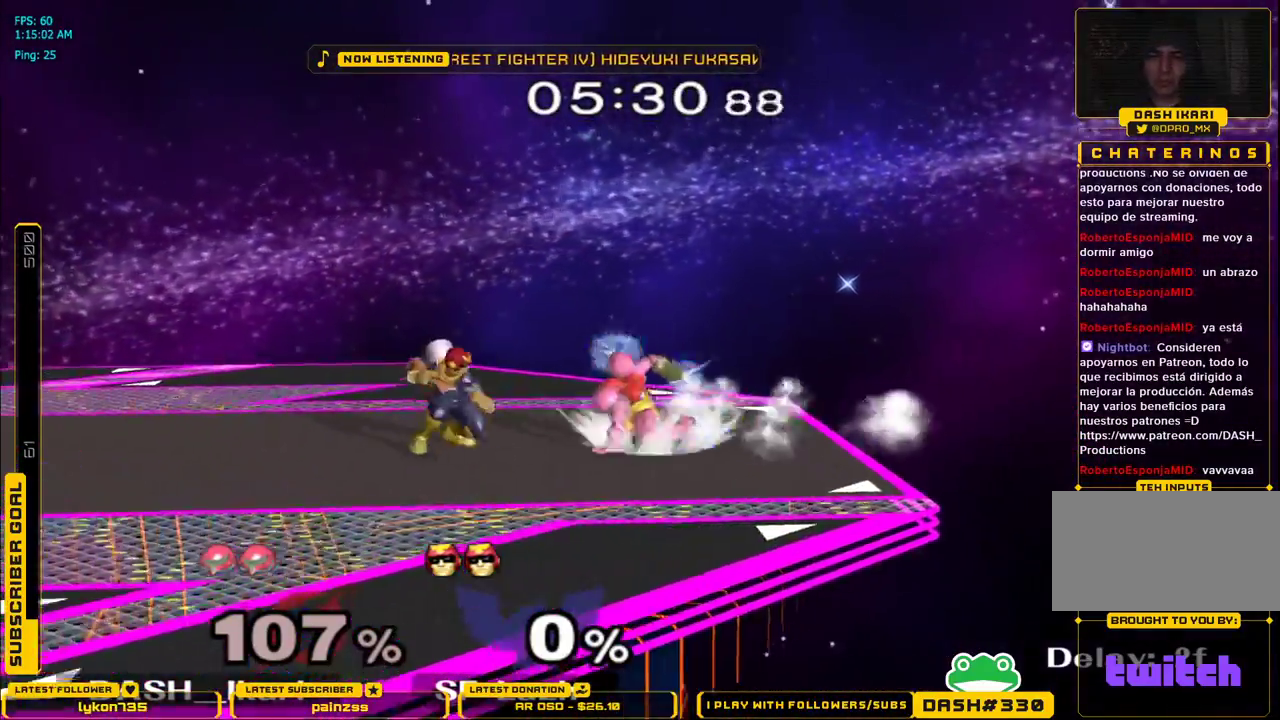
{"buttons": [], "left_stick": "right", "right_stick": "down", "events": [[17, "X", "up"], [50, "left_stick", "down"], [217, "left_stick", "center"], [383, "left_stick", "right"], [383, "right_stick", "down"]]}